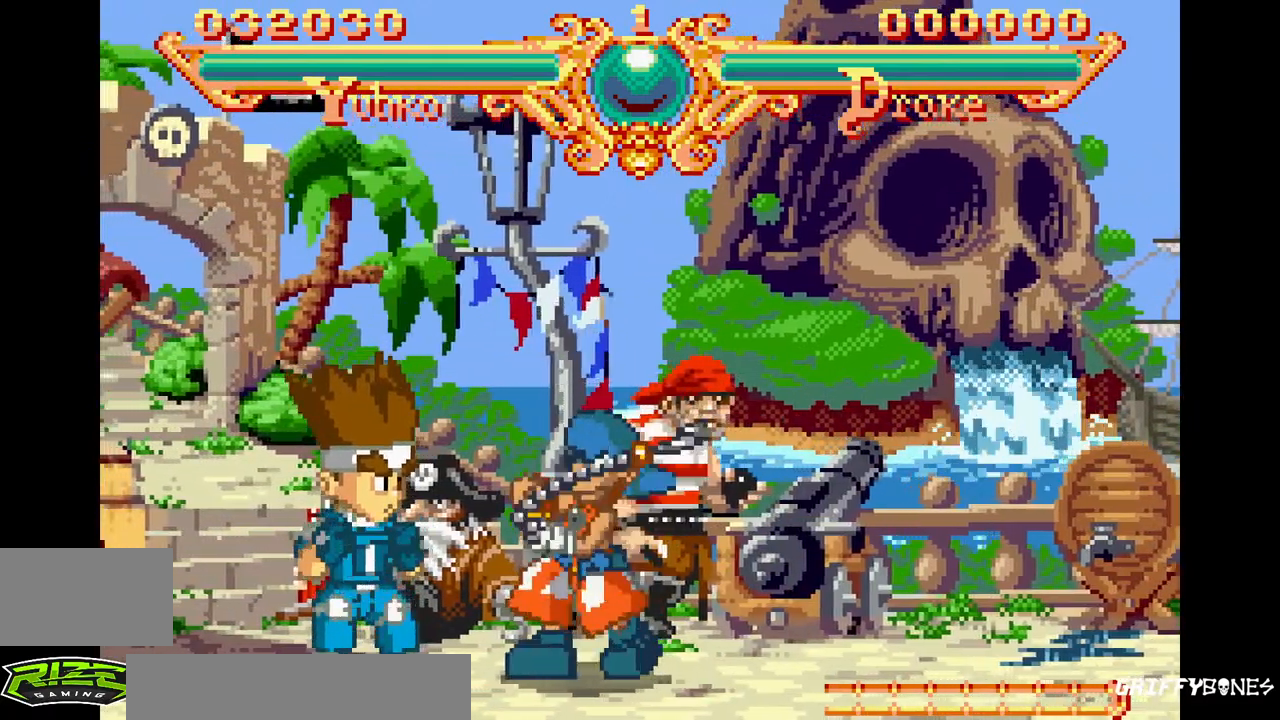
Gameplay with a controller (arcade stick); each line is a JSON object with the inputs held at the frame after it (dt_ms = milliseconds from this image to that frame). "events" lists button and stick changes between this image and that frame as [ms after this image, input, new state], when the widget could be followed in between. Not read: CROSS L3 R3.
{"dt_ms": 500, "buttons": ["SQUARE", "TRIANGLE", "DPAD_LEFT"]}
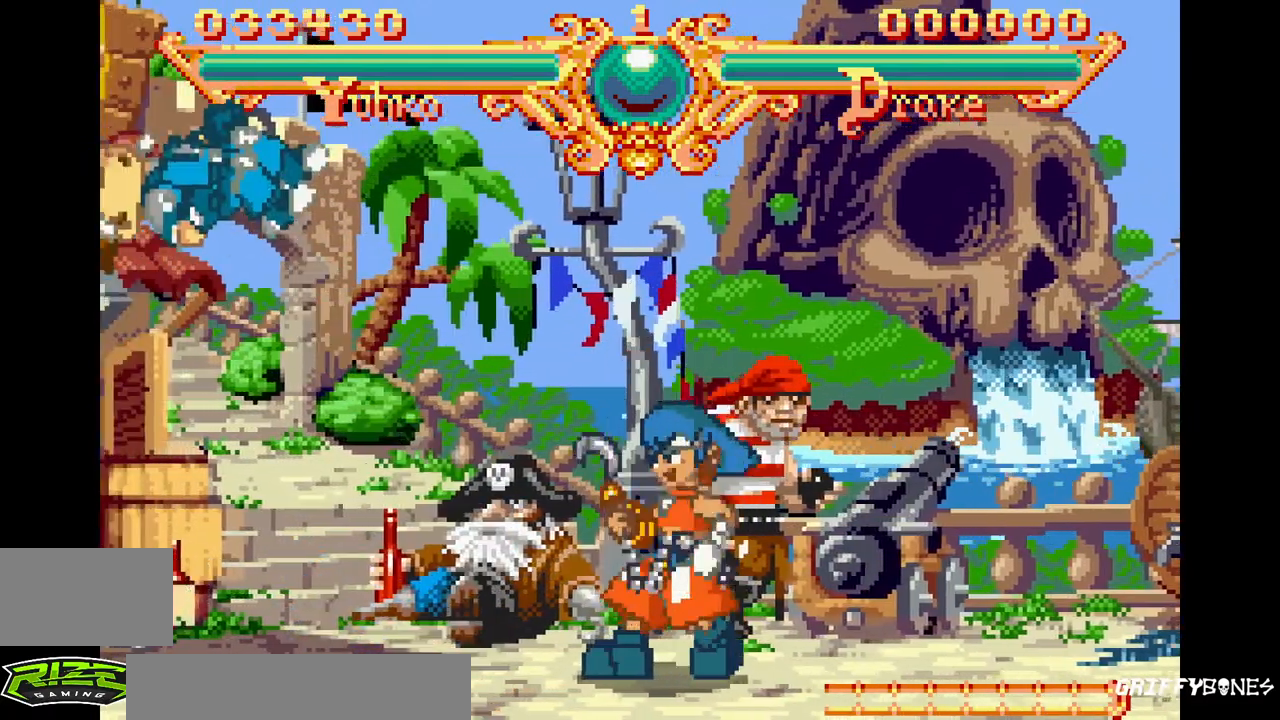
{"dt_ms": 500, "buttons": ["SQUARE", "TRIANGLE", "DPAD_LEFT"], "events": [[83, "SQUARE", "up"], [83, "TRIANGLE", "up"], [150, "SQUARE", "down"], [150, "TRIANGLE", "down"], [250, "SQUARE", "up"], [250, "TRIANGLE", "up"], [317, "SQUARE", "down"], [317, "TRIANGLE", "down"], [433, "SQUARE", "up"], [433, "TRIANGLE", "up"], [483, "SQUARE", "down"], [483, "TRIANGLE", "down"]]}
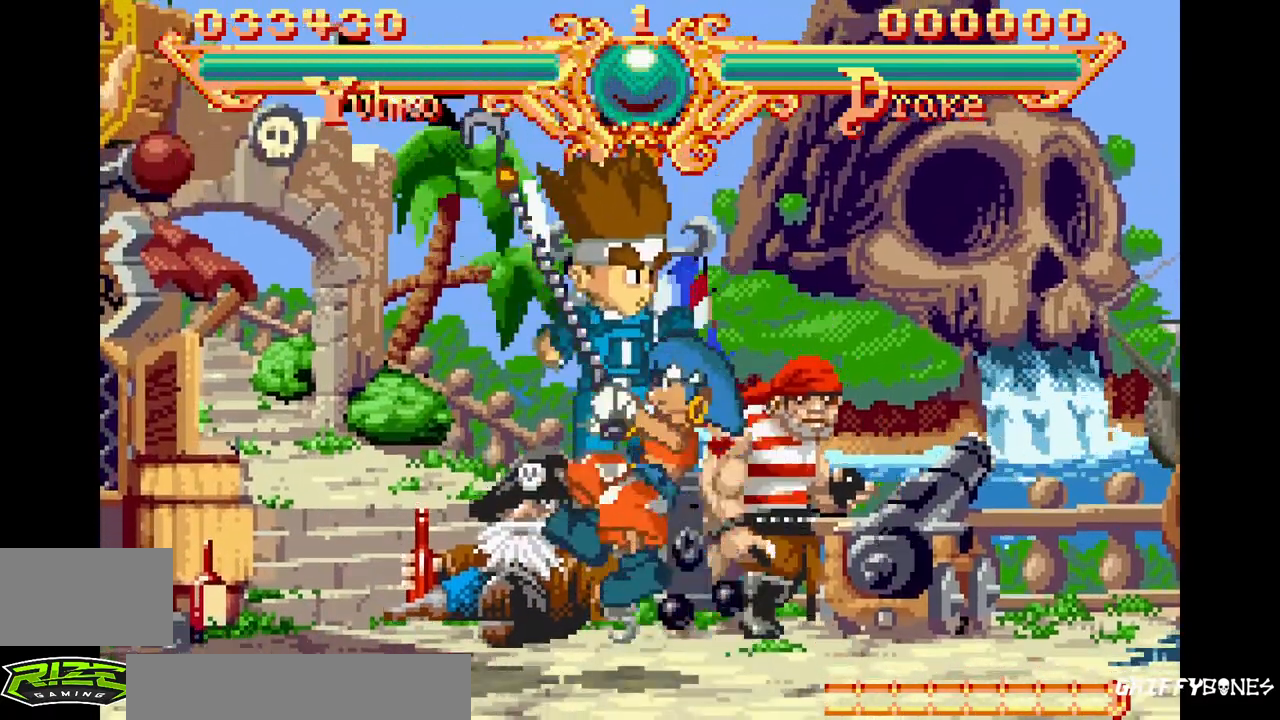
{"dt_ms": 500, "buttons": [], "events": [[117, "SQUARE", "up"], [133, "TRIANGLE", "up"], [150, "DPAD_LEFT", "up"]]}
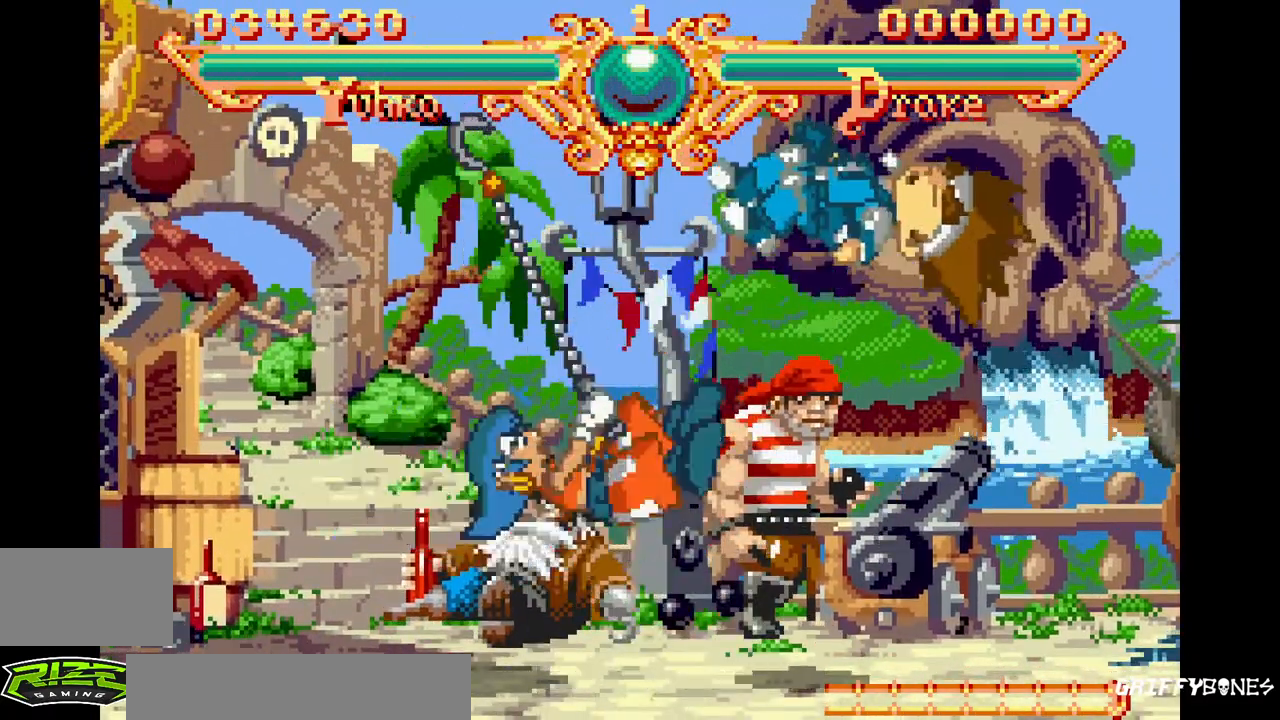
{"dt_ms": 500, "buttons": [], "events": []}
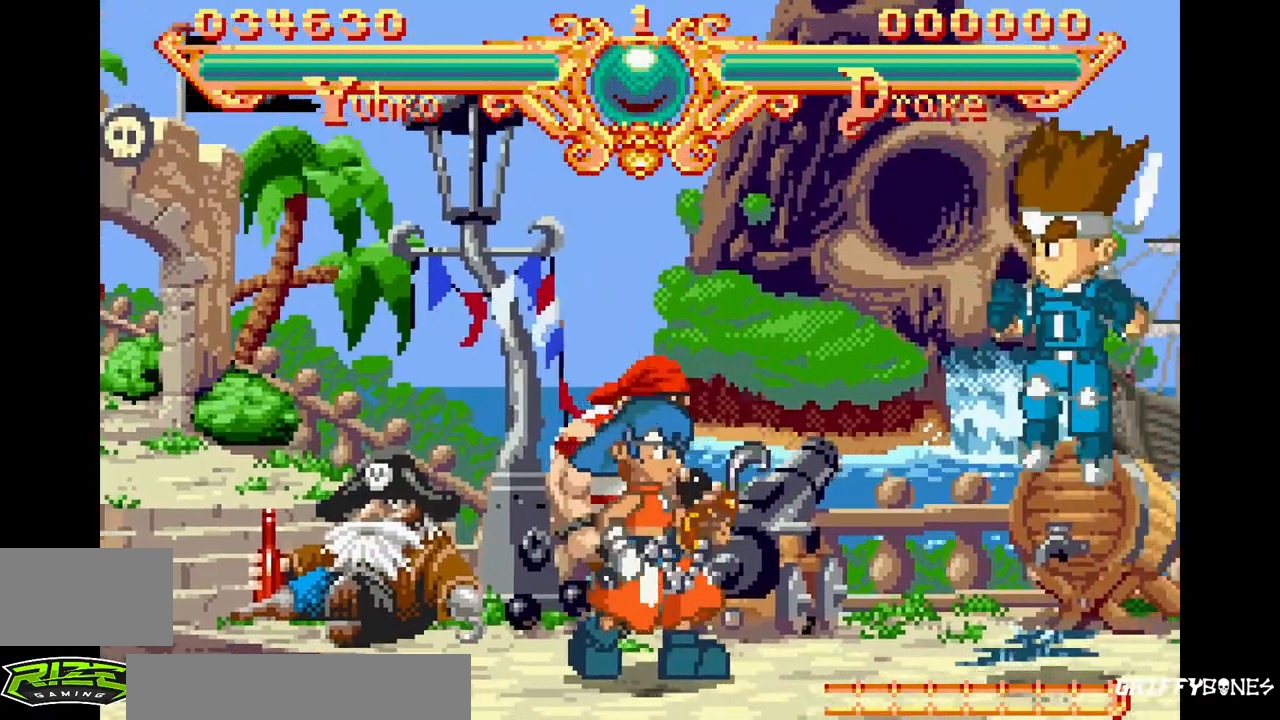
{"dt_ms": 500, "buttons": ["DPAD_RIGHT"], "events": [[133, "DPAD_RIGHT", "down"]]}
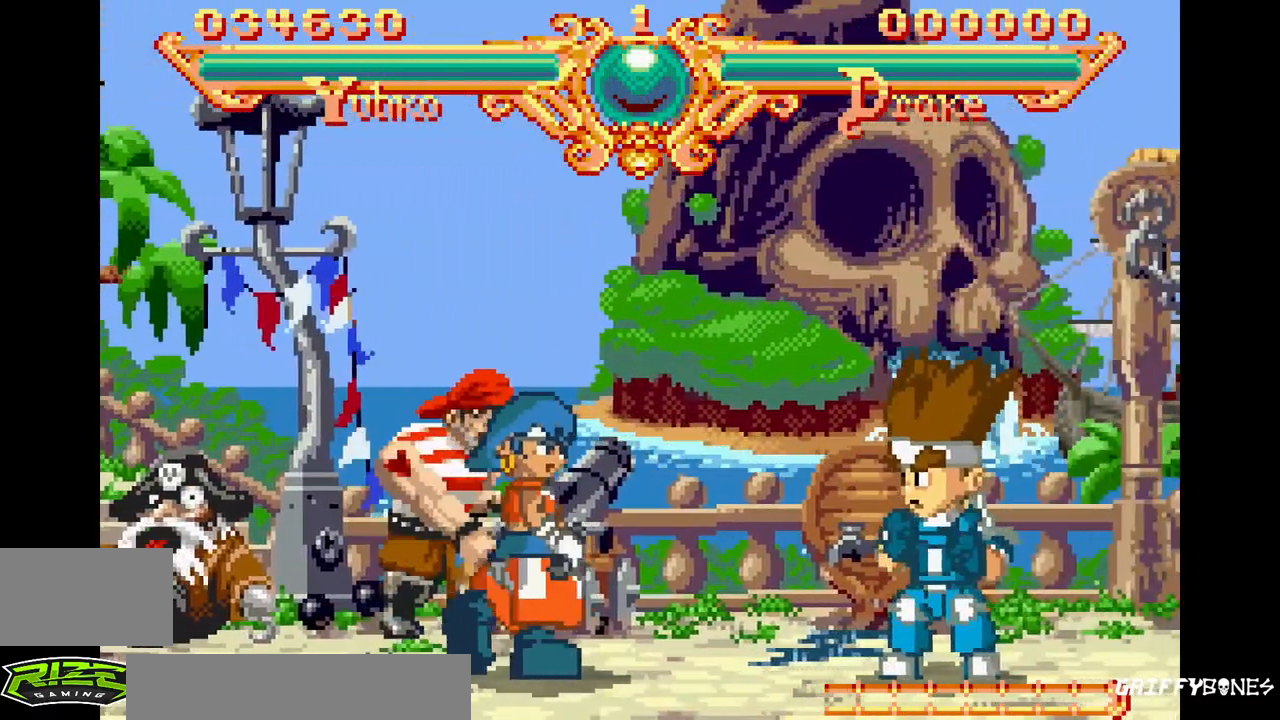
{"dt_ms": 500, "buttons": [], "events": [[367, "DPAD_RIGHT", "up"]]}
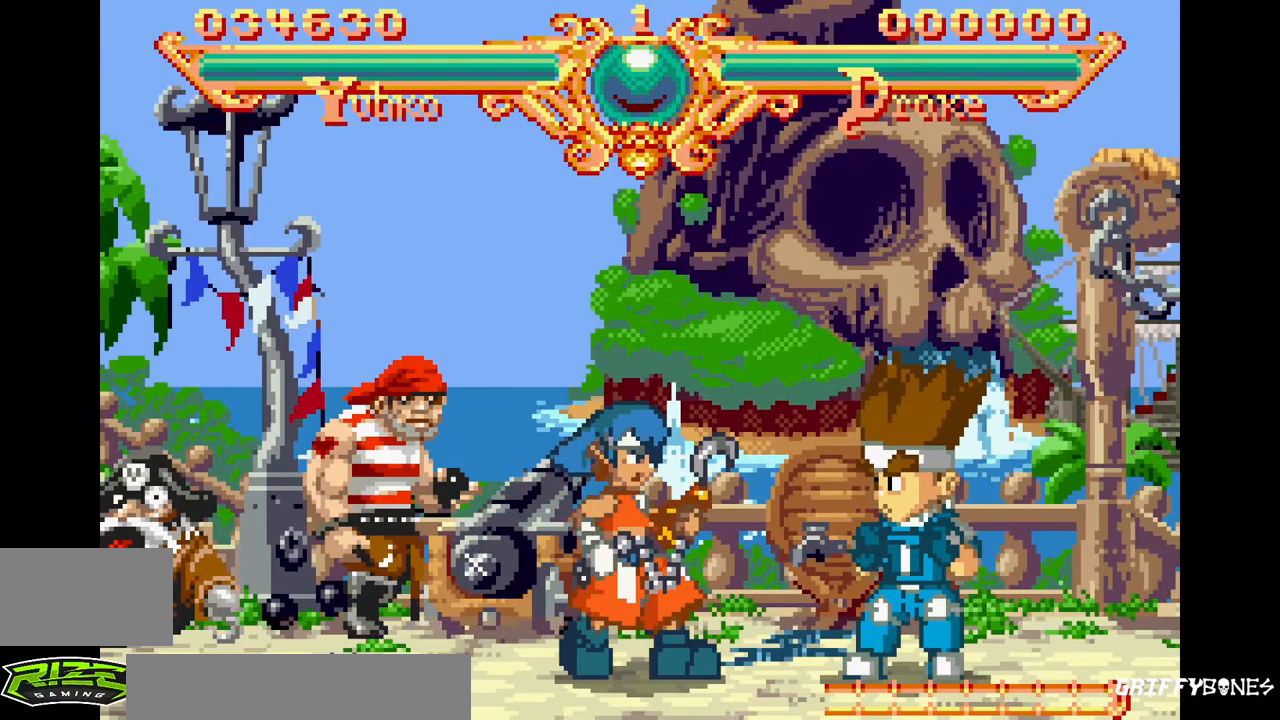
{"dt_ms": 500, "buttons": ["DPAD_RIGHT"], "events": [[67, "DPAD_LEFT", "down"], [250, "DPAD_LEFT", "up"], [433, "DPAD_RIGHT", "down"]]}
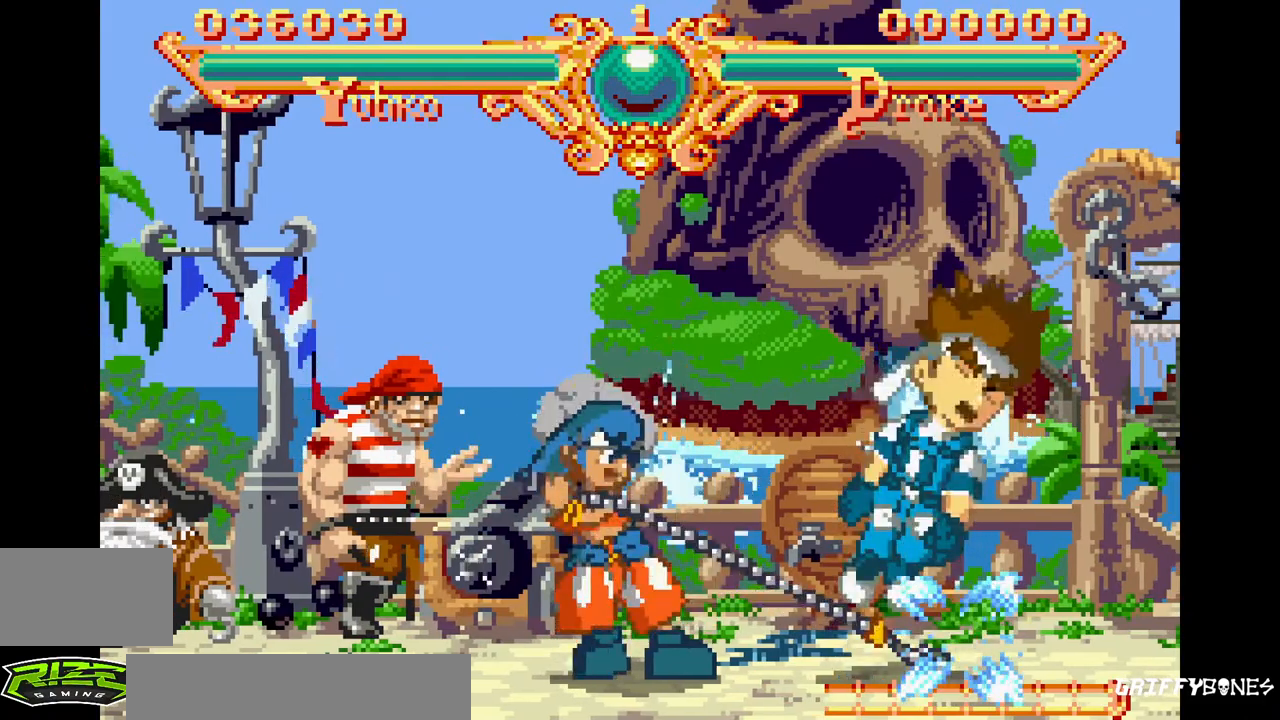
{"dt_ms": 500, "buttons": ["DPAD_RIGHT"], "events": [[17, "CIRCLE", "down"], [117, "CIRCLE", "up"], [200, "CIRCLE", "down"], [317, "CIRCLE", "up"], [383, "CIRCLE", "down"], [500, "CIRCLE", "up"]]}
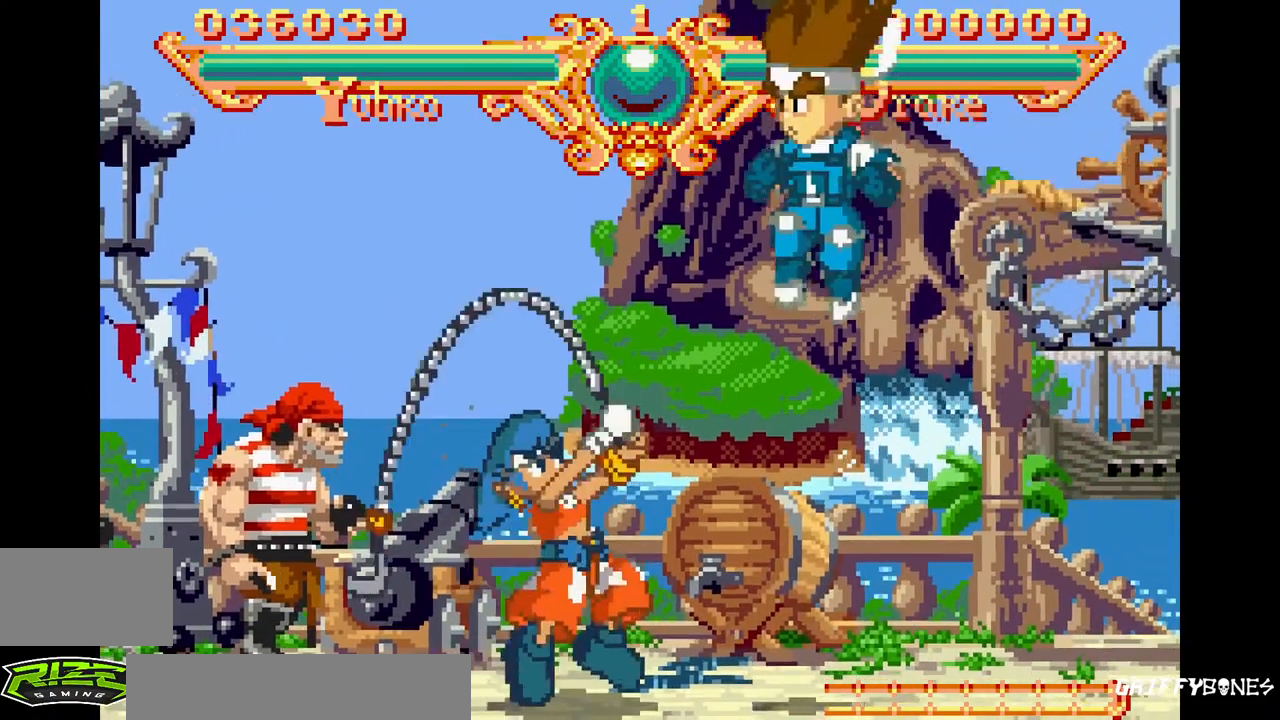
{"dt_ms": 500, "buttons": [], "events": [[67, "CIRCLE", "down"], [183, "CIRCLE", "up"], [233, "CIRCLE", "down"], [400, "CIRCLE", "up"], [467, "DPAD_RIGHT", "up"]]}
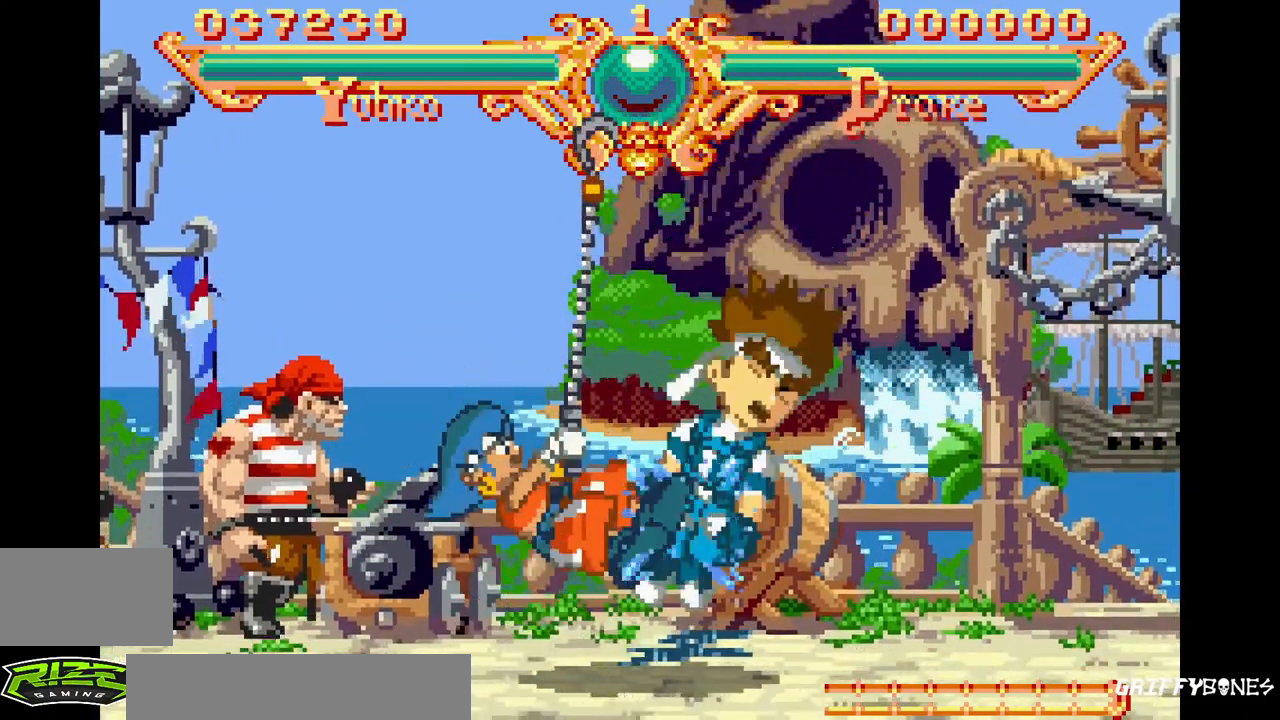
{"dt_ms": 500, "buttons": [], "events": []}
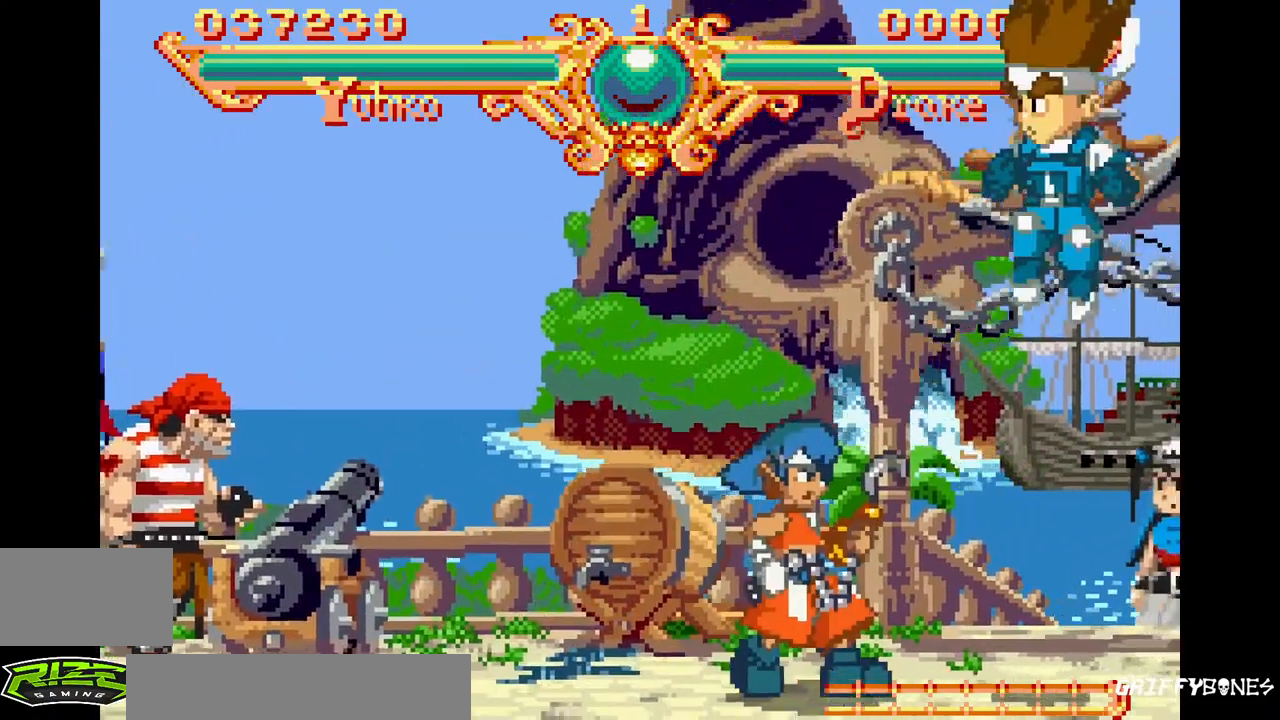
{"dt_ms": 500, "buttons": ["DPAD_RIGHT"], "events": [[400, "DPAD_RIGHT", "down"]]}
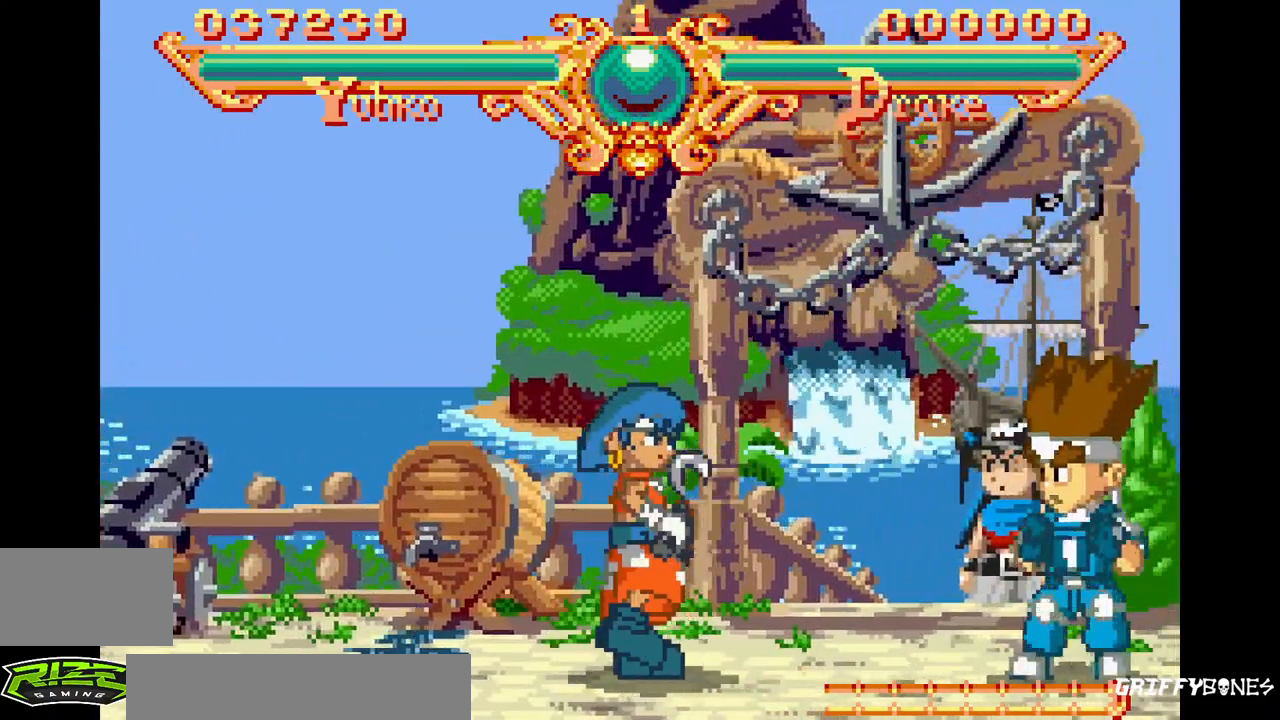
{"dt_ms": 1000, "buttons": ["CIRCLE", "DPAD_RIGHT"]}
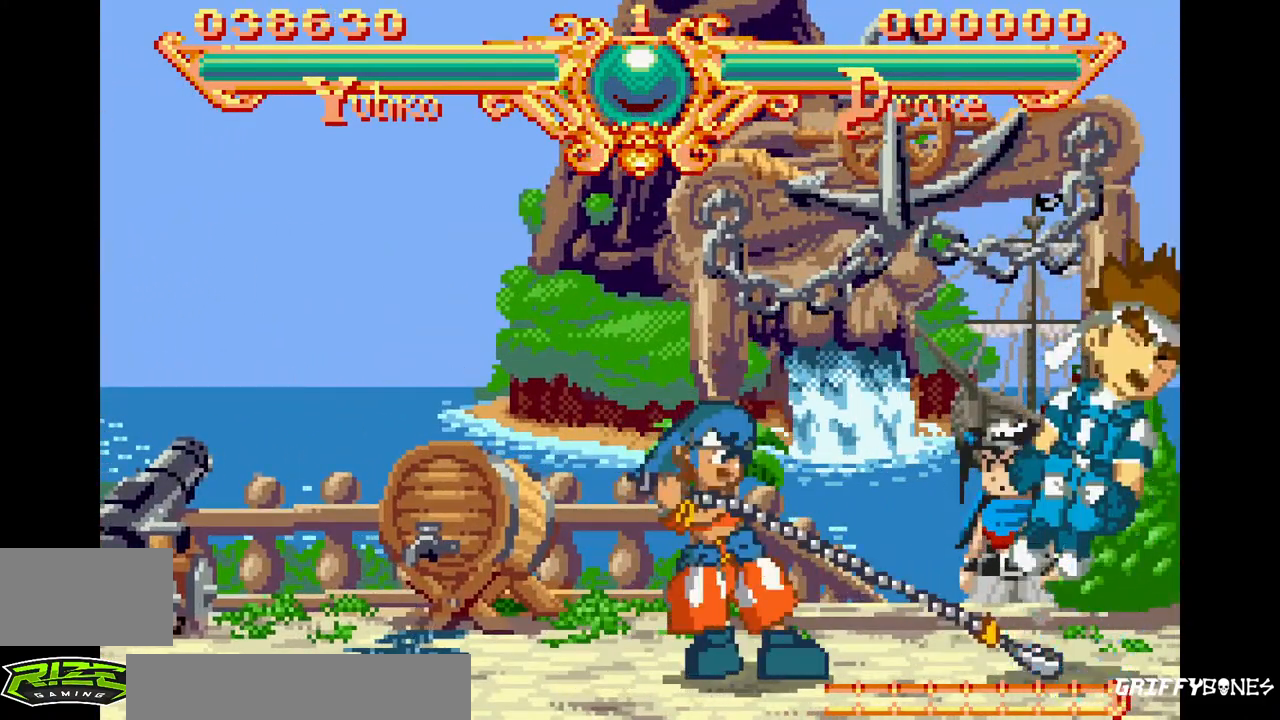
{"dt_ms": 500, "buttons": ["CIRCLE", "DPAD_RIGHT"], "events": [[17, "CIRCLE", "up"], [117, "CIRCLE", "down"], [217, "CIRCLE", "up"], [300, "CIRCLE", "down"], [400, "CIRCLE", "up"], [483, "CIRCLE", "down"]]}
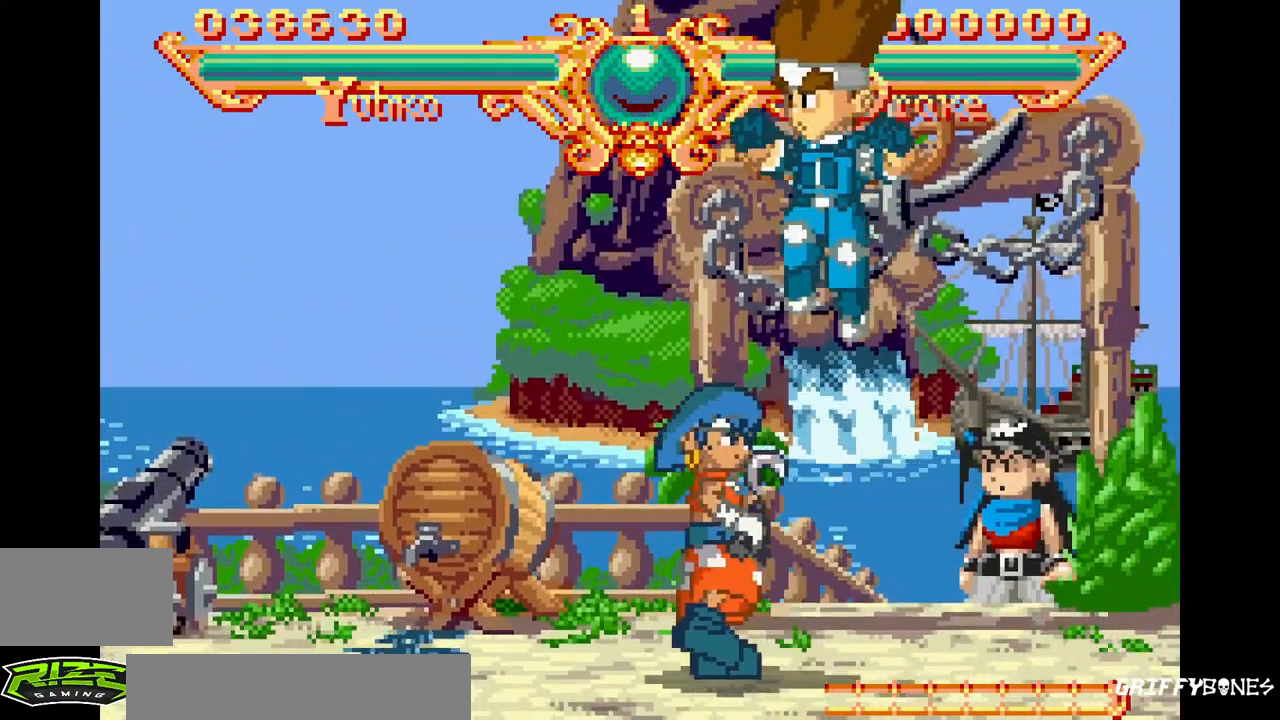
{"dt_ms": 500, "buttons": [], "events": [[100, "CIRCLE", "up"], [167, "CIRCLE", "down"], [317, "CIRCLE", "up"], [367, "DPAD_RIGHT", "up"]]}
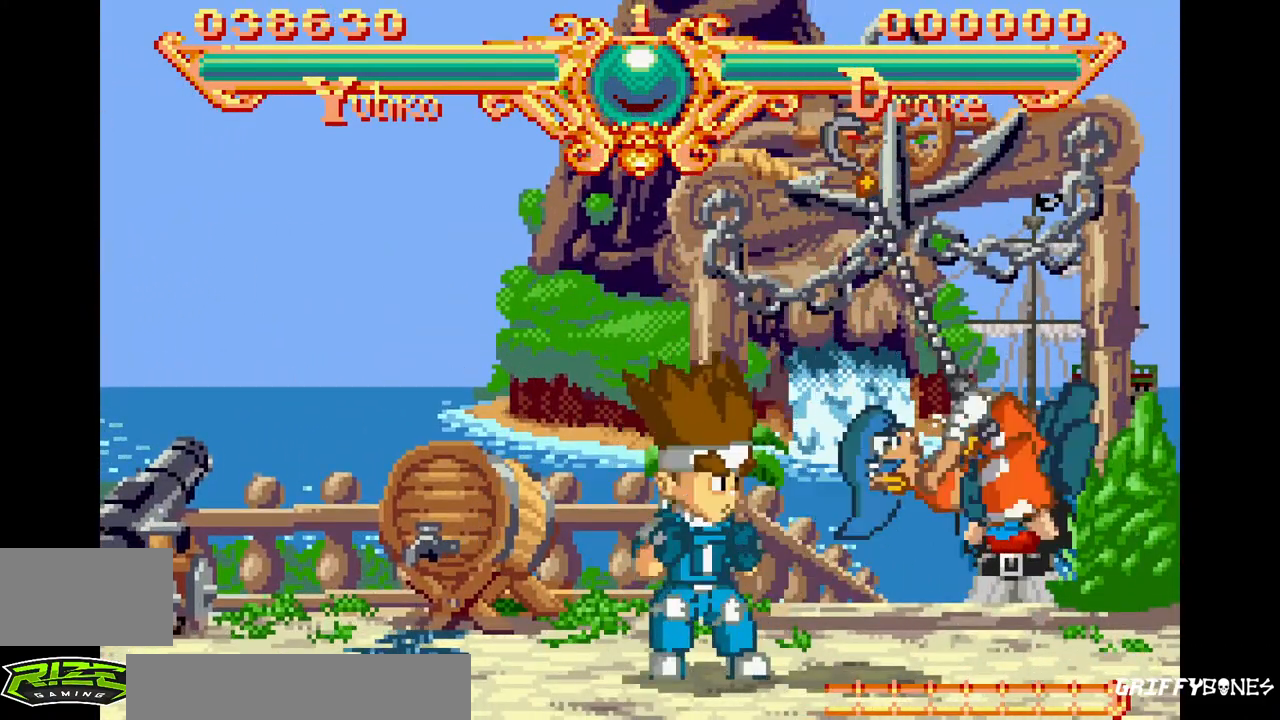
{"dt_ms": 500, "buttons": ["DPAD_LEFT"], "events": [[417, "DPAD_LEFT", "down"]]}
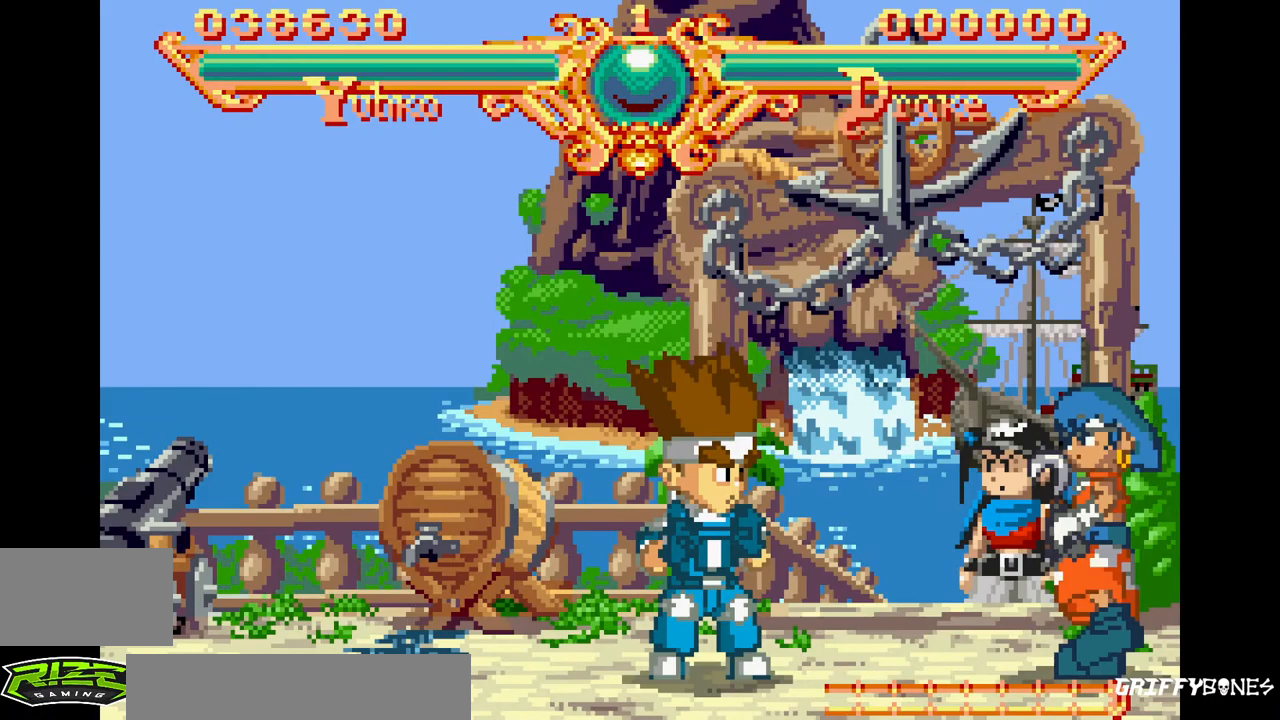
{"dt_ms": 1000, "buttons": [], "events": [[217, "DPAD_LEFT", "up"], [417, "DPAD_RIGHT", "down"], [567, "DPAD_RIGHT", "up"]]}
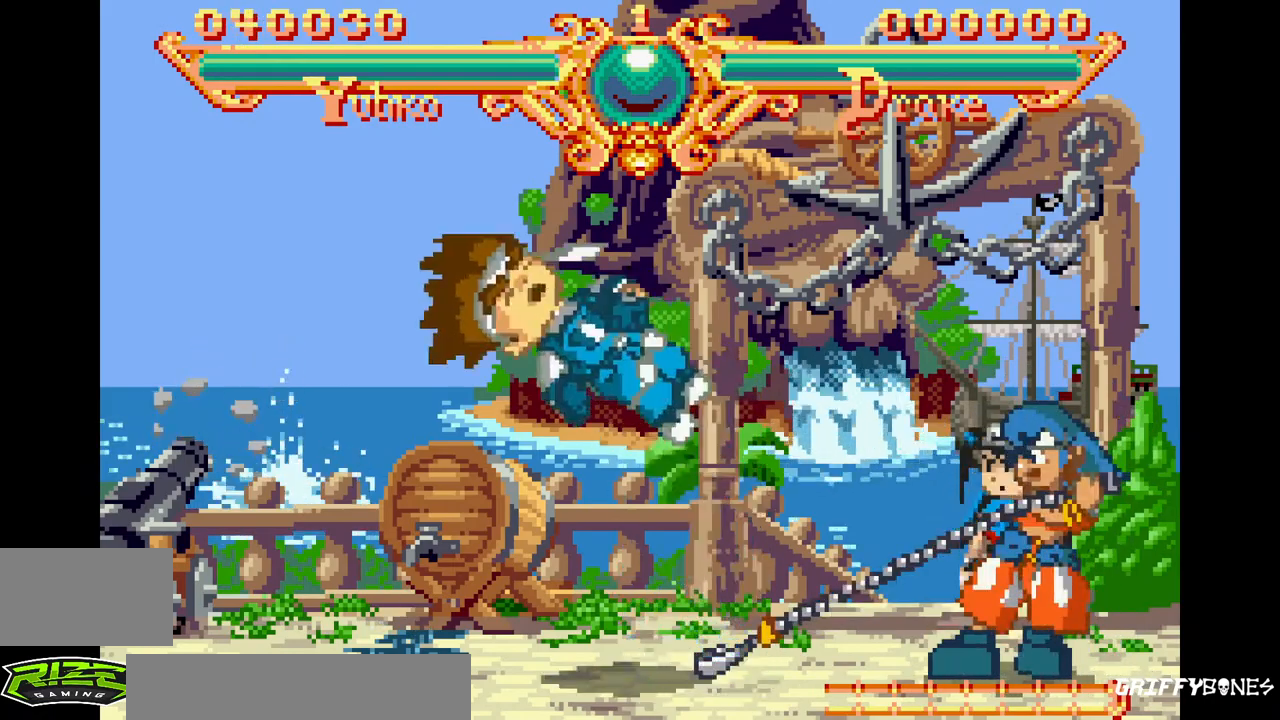
{"dt_ms": 1000, "buttons": []}